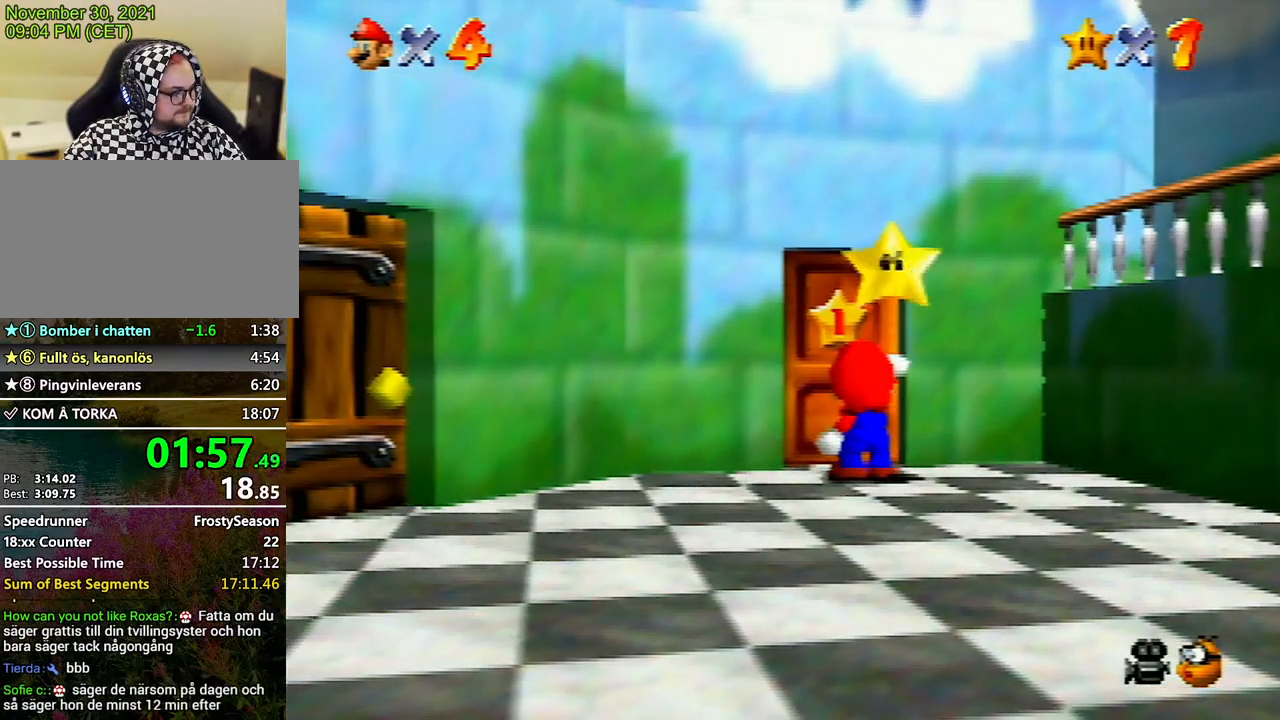
Gameplay with a controller (Nintendo layout); each line is a JSON object with the inputs held at the frame after it. "events" lists button and stick changes between this image and that frame as [ms after this image, input, new state], when the widget could be followed in between. Not read: L3 R3.
{"buttons": [], "left_stick": "center", "events": [[33, "B", "up"], [100, "A", "up"], [133, "A", "down"], [167, "B", "down"], [200, "B", "up"], [233, "A", "up"], [300, "A", "down"], [333, "B", "down"], [367, "A", "up"], [367, "B", "up"]]}
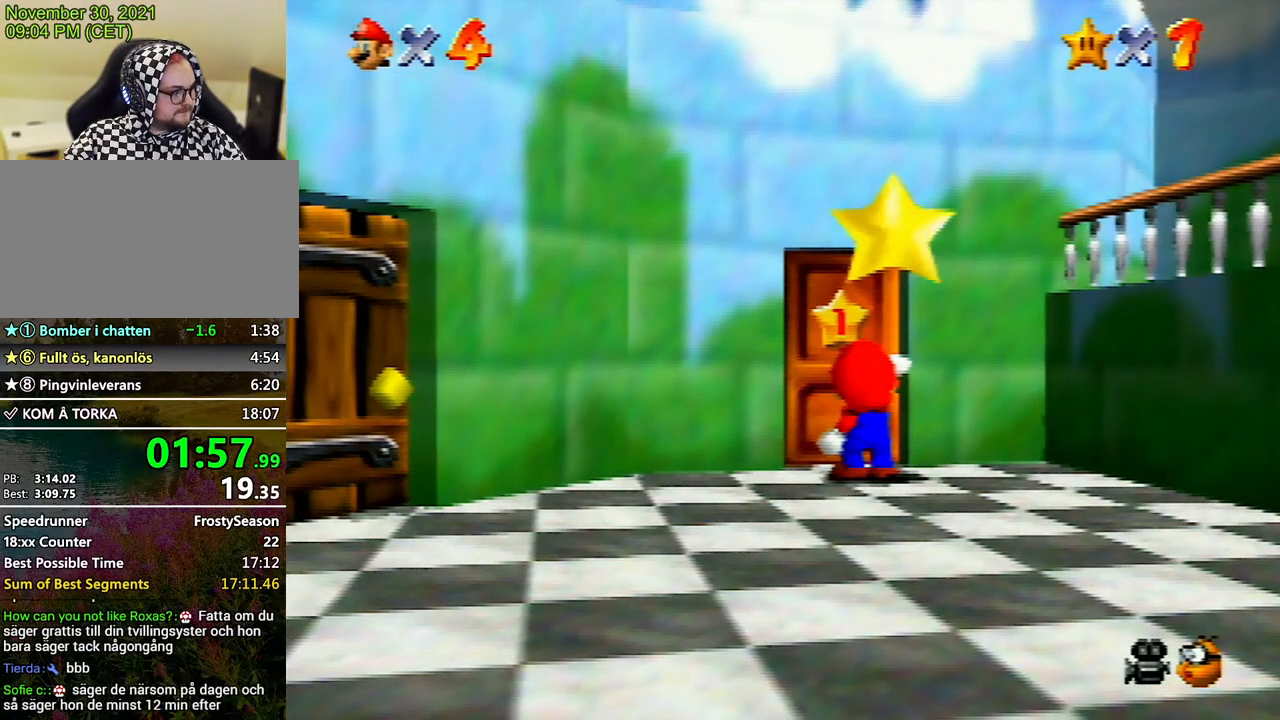
{"buttons": ["A", "B"], "left_stick": "center", "events": [[33, "A", "down"], [233, "B", "down"], [400, "A", "up"], [400, "B", "up"], [467, "A", "down"], [500, "B", "down"]]}
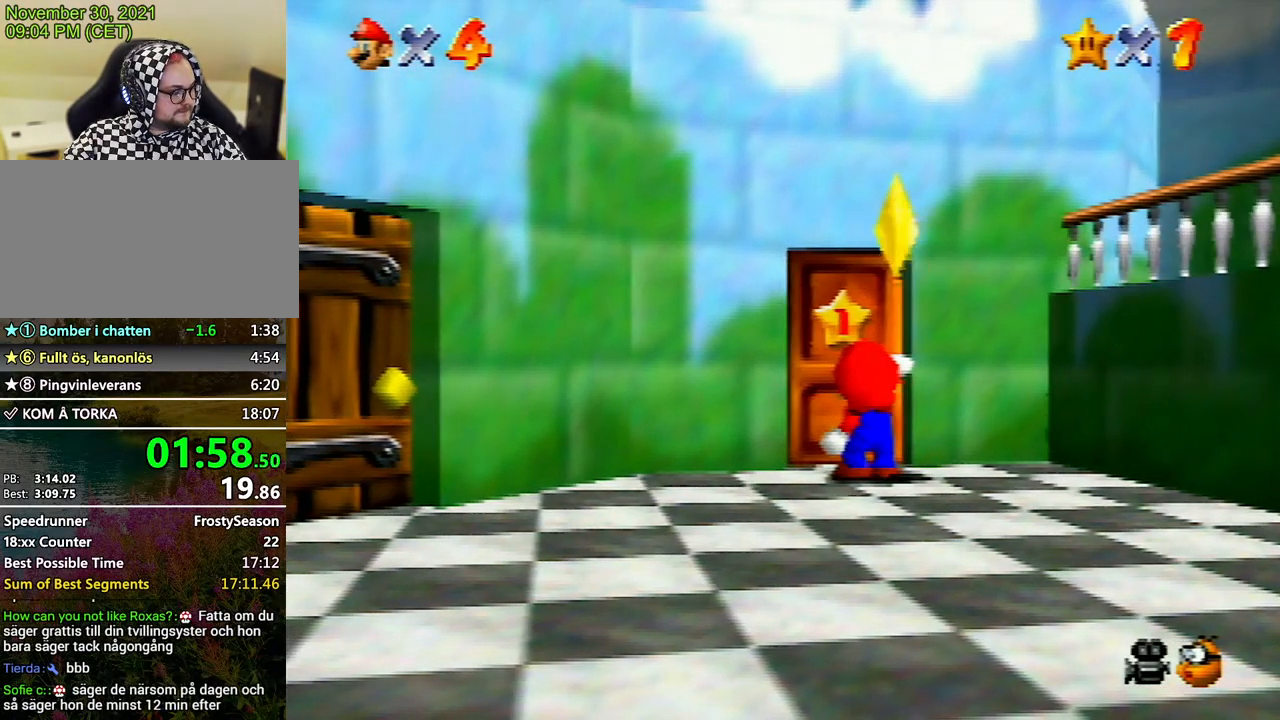
{"buttons": ["A"], "left_stick": "center", "events": [[67, "B", "up"], [100, "A", "up"], [133, "A", "down"], [267, "B", "down"], [300, "A", "up"], [300, "B", "up"], [333, "A", "down"], [367, "B", "down"], [433, "B", "up"], [467, "A", "up"], [500, "A", "down"]]}
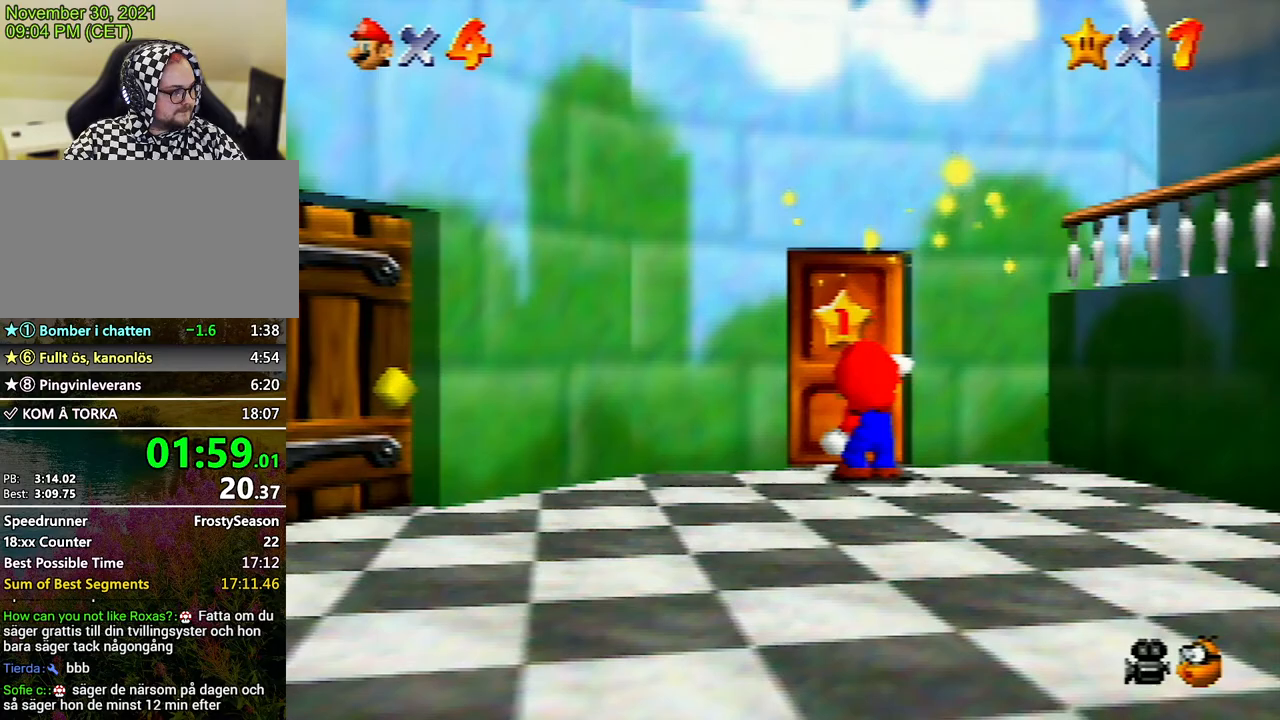
{"buttons": [], "left_stick": "center", "events": [[67, "B", "down"], [100, "B", "up"], [133, "A", "up"], [200, "A", "down"], [200, "B", "down"], [233, "B", "up"], [267, "A", "up"], [333, "A", "down"], [367, "B", "down"], [500, "A", "up"], [500, "B", "up"]]}
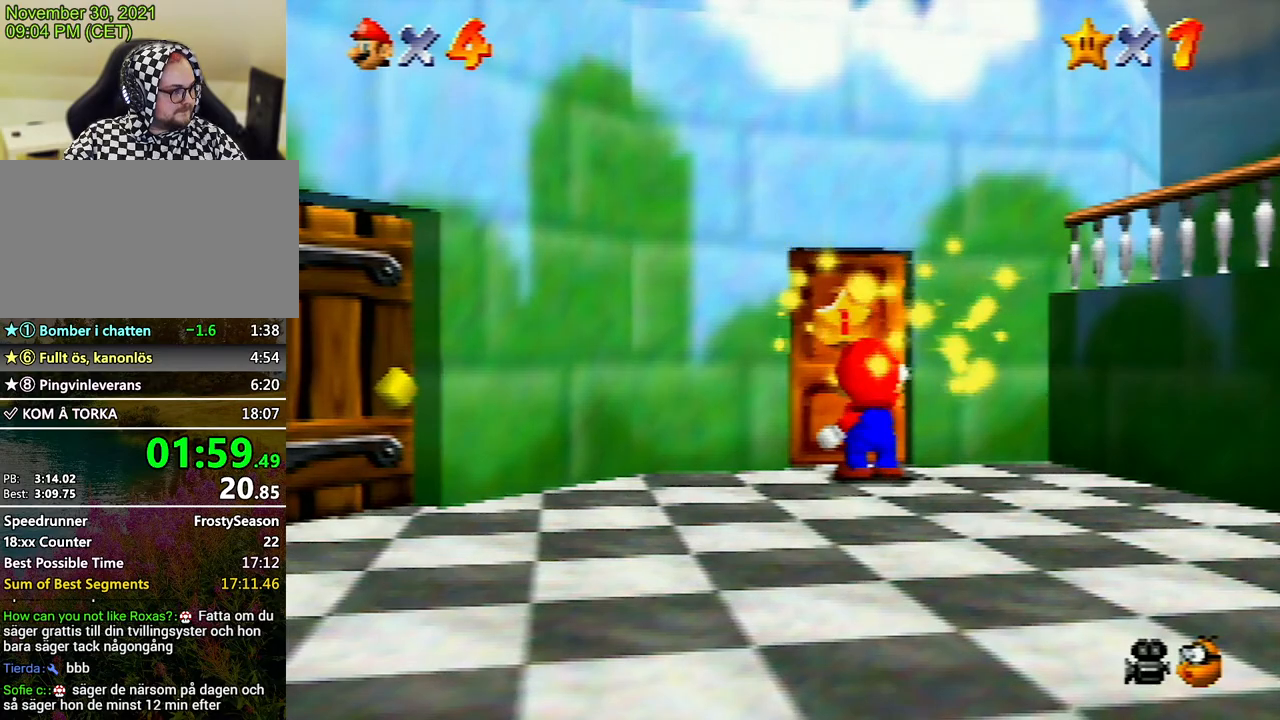
{"buttons": [], "left_stick": "center", "events": [[33, "A", "down"], [67, "B", "down"], [100, "B", "up"], [133, "A", "up"], [167, "A", "down"], [267, "A", "up"], [400, "A", "down"], [400, "B", "down"], [500, "A", "up"], [500, "B", "up"]]}
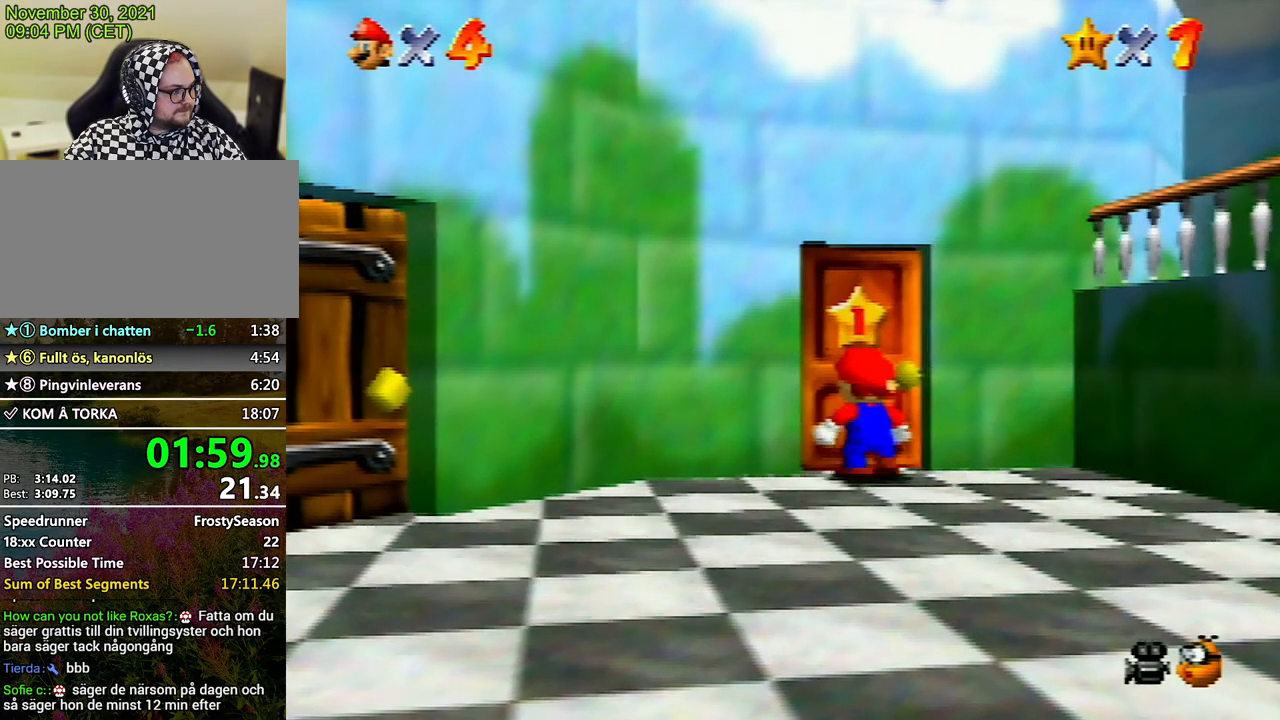
{"buttons": ["A", "B"], "left_stick": "center", "events": [[33, "A", "down"], [133, "A", "up"], [200, "A", "down"], [200, "B", "down"], [267, "B", "up"], [467, "B", "down"]]}
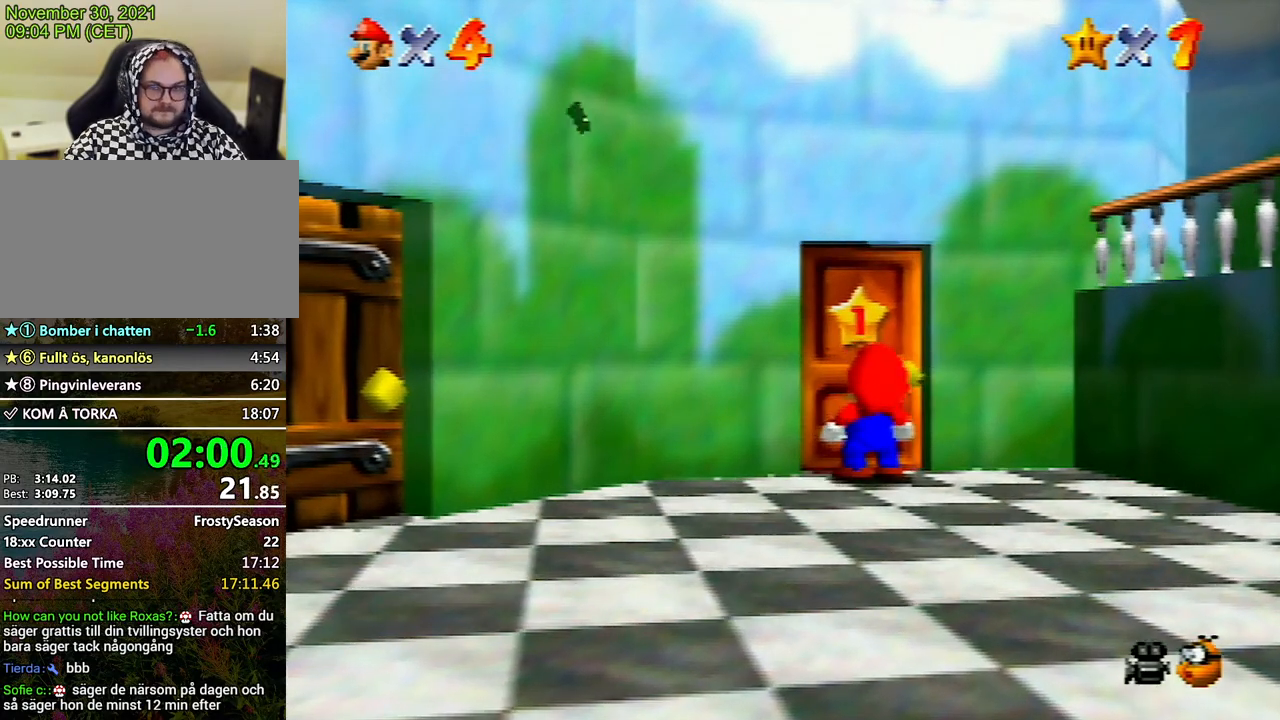
{"buttons": [], "left_stick": "center", "events": [[67, "A", "up"], [67, "B", "up"], [133, "A", "down"], [133, "B", "down"], [167, "B", "up"], [267, "B", "down"], [300, "B", "up"], [367, "B", "down"], [500, "A", "up"], [500, "B", "up"]]}
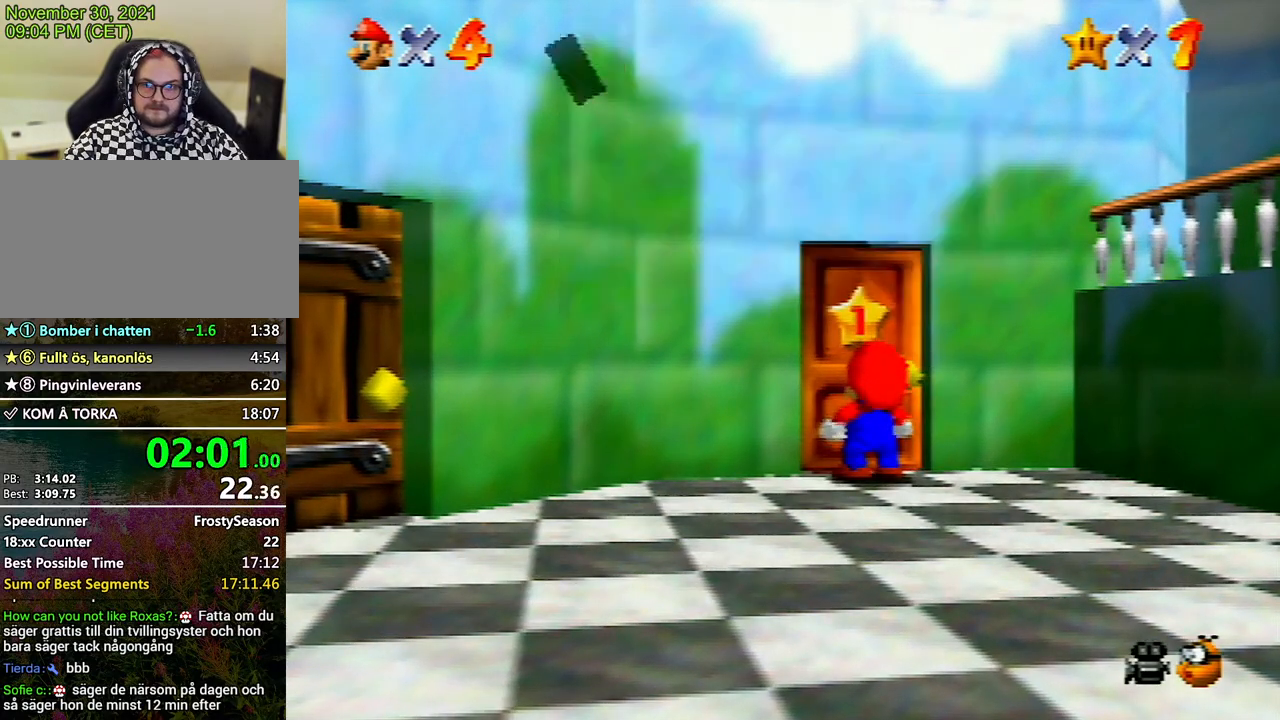
{"buttons": [], "left_stick": "up", "events": [[100, "A", "down"], [100, "B", "down"], [167, "B", "up"], [200, "A", "up"], [467, "left_stick", "up"]]}
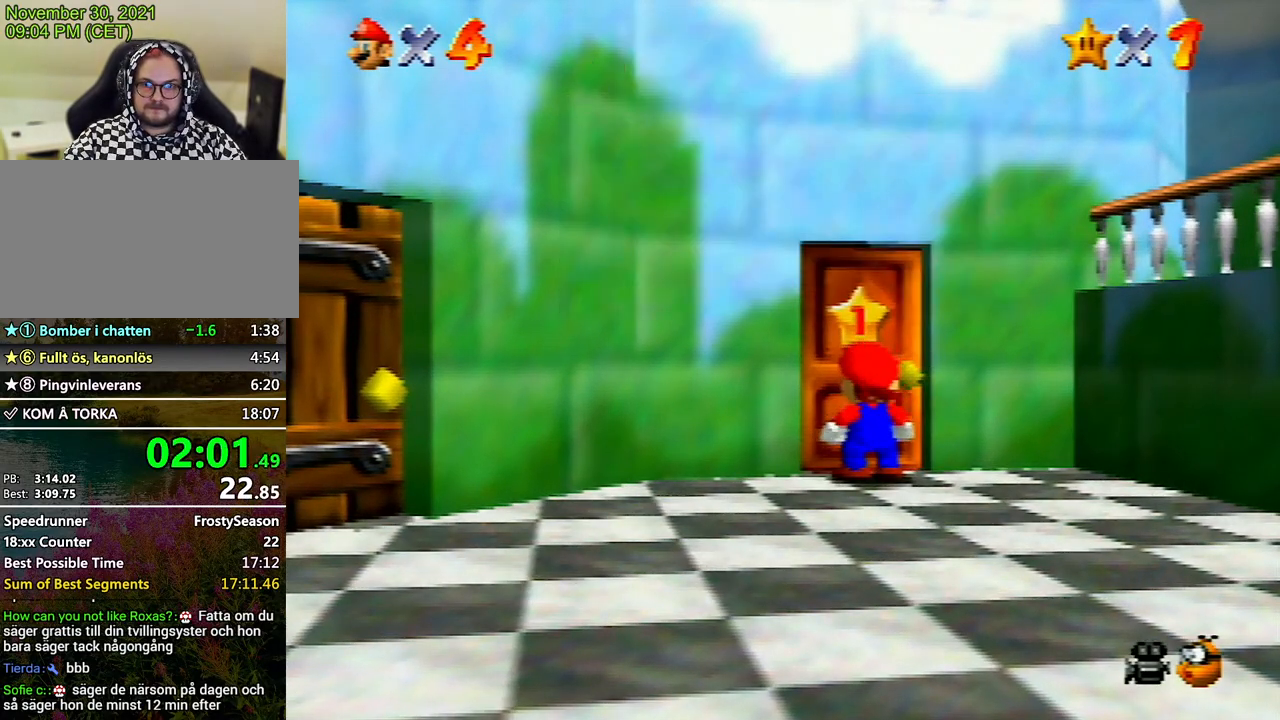
{"buttons": [], "left_stick": "up", "events": []}
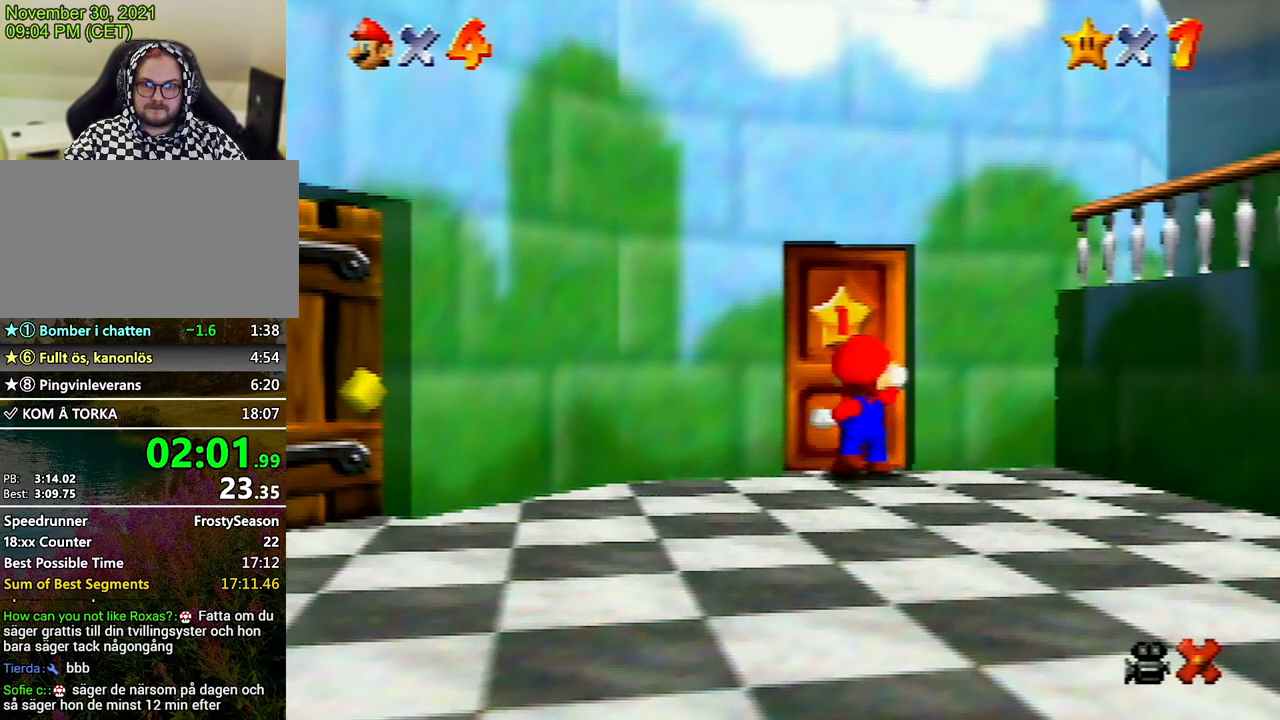
{"buttons": [], "left_stick": "up", "events": []}
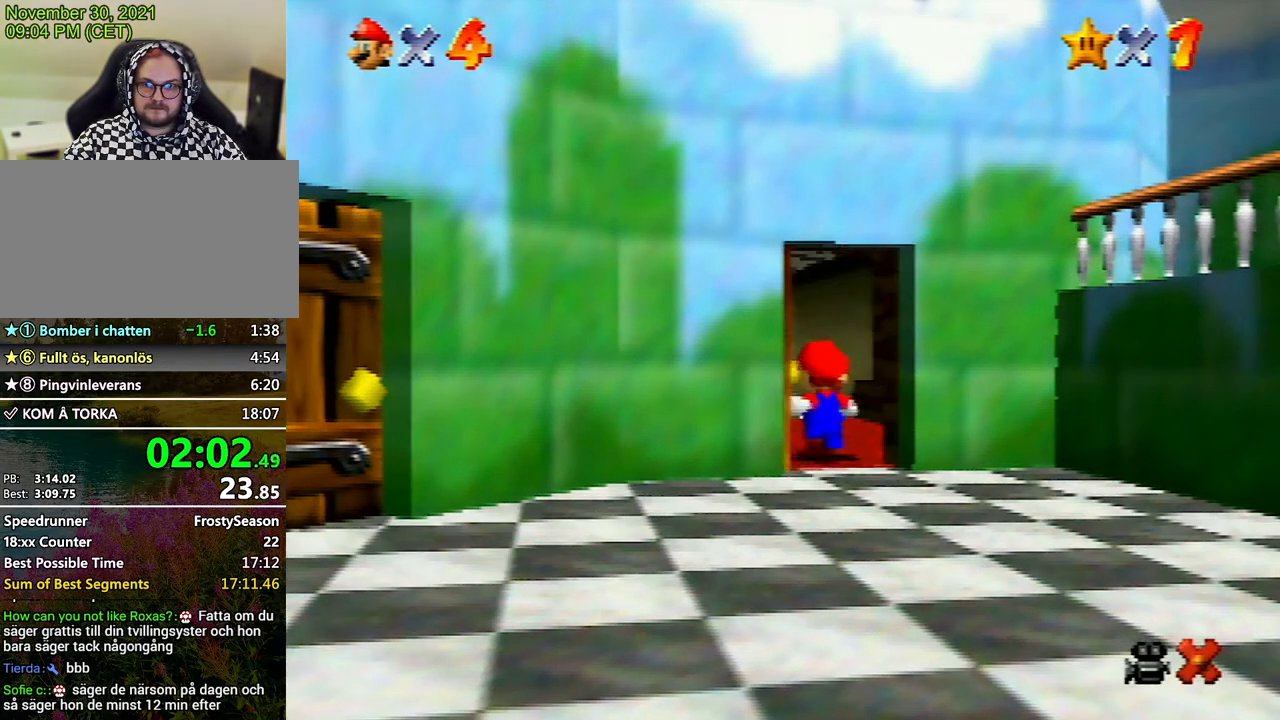
{"buttons": [], "left_stick": "up", "events": []}
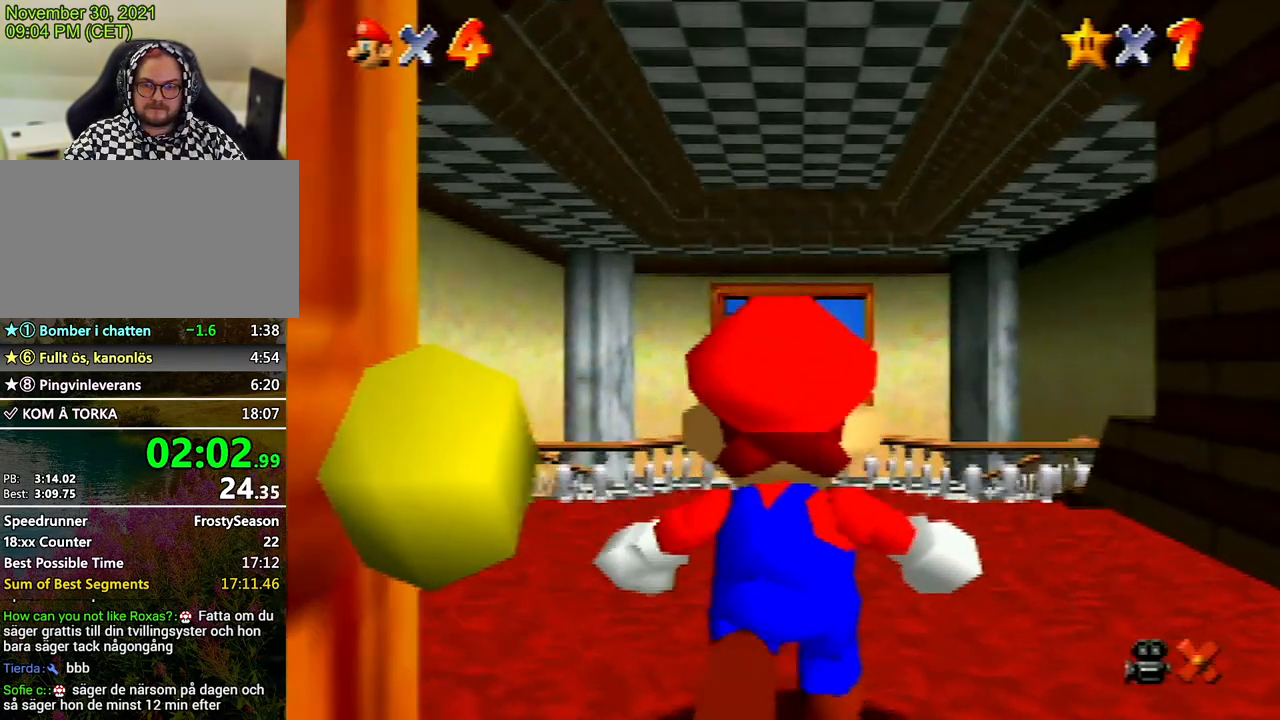
{"buttons": [], "left_stick": "up", "events": []}
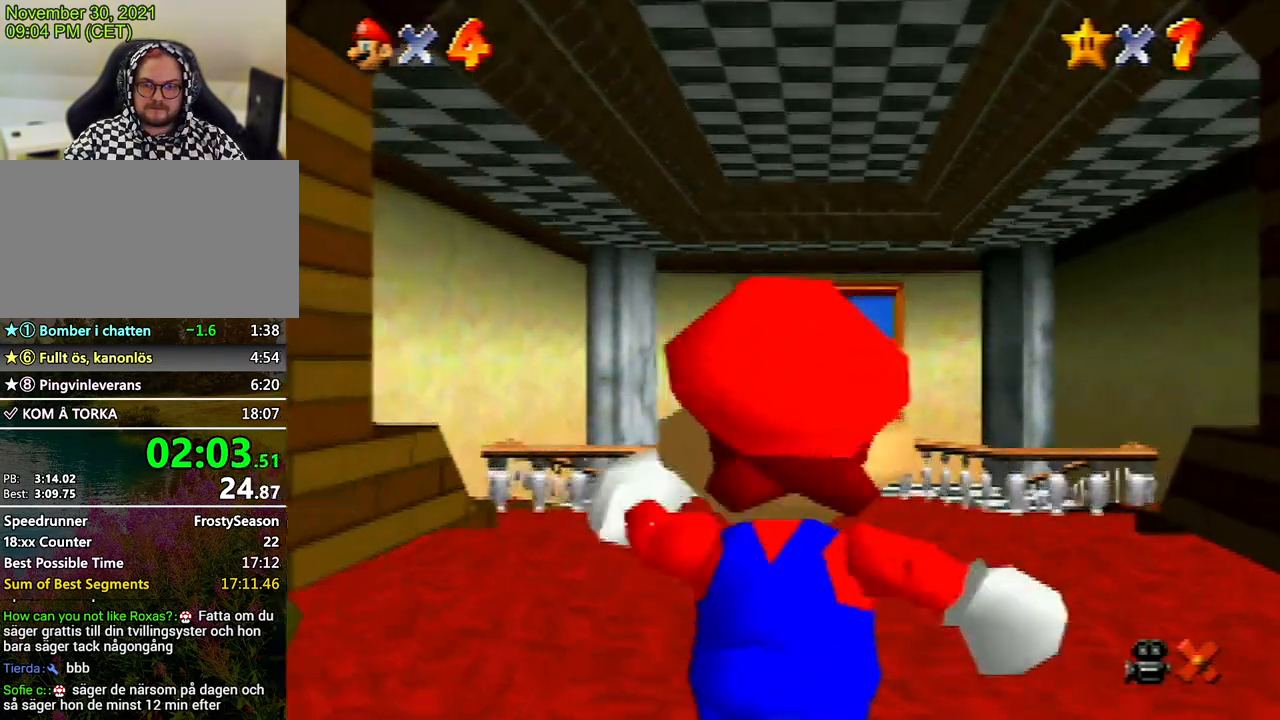
{"buttons": [], "left_stick": "up", "events": [[67, "A", "down"], [67, "B", "down"], [133, "A", "up"], [133, "B", "up"]]}
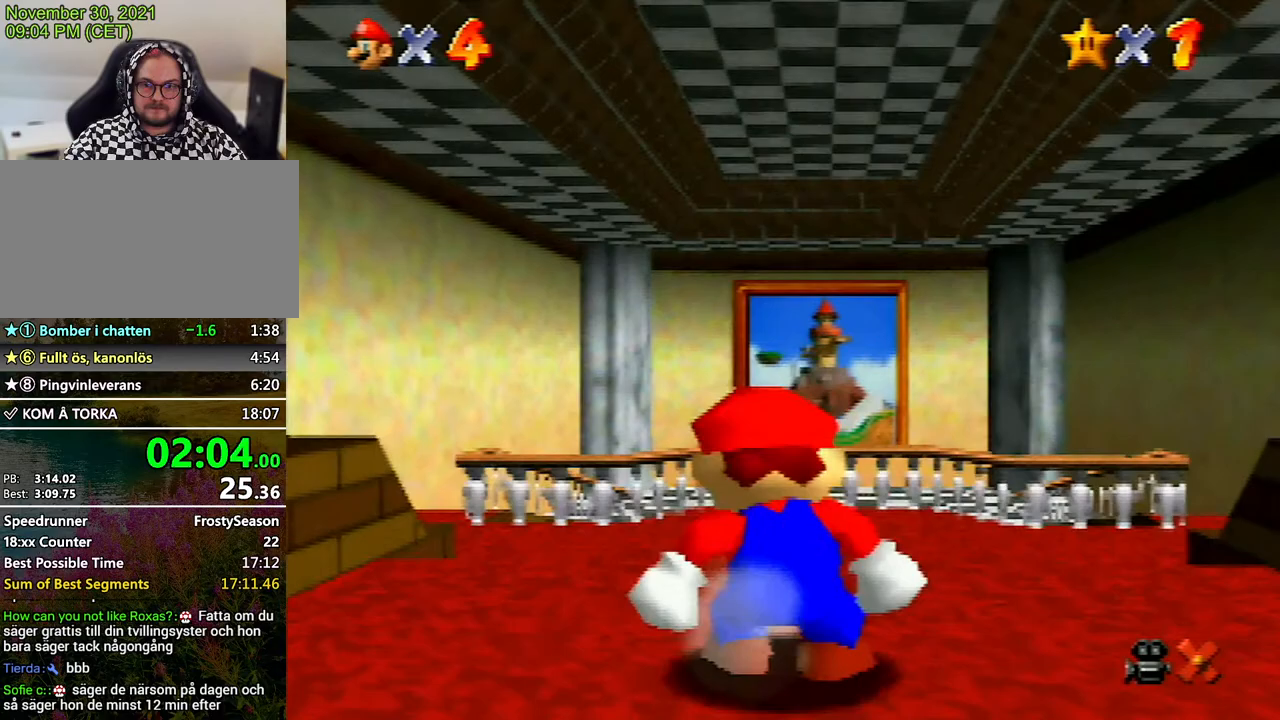
{"buttons": ["Z"], "left_stick": "up", "events": [[67, "Z", "down"], [167, "A", "down"], [300, "A", "up"]]}
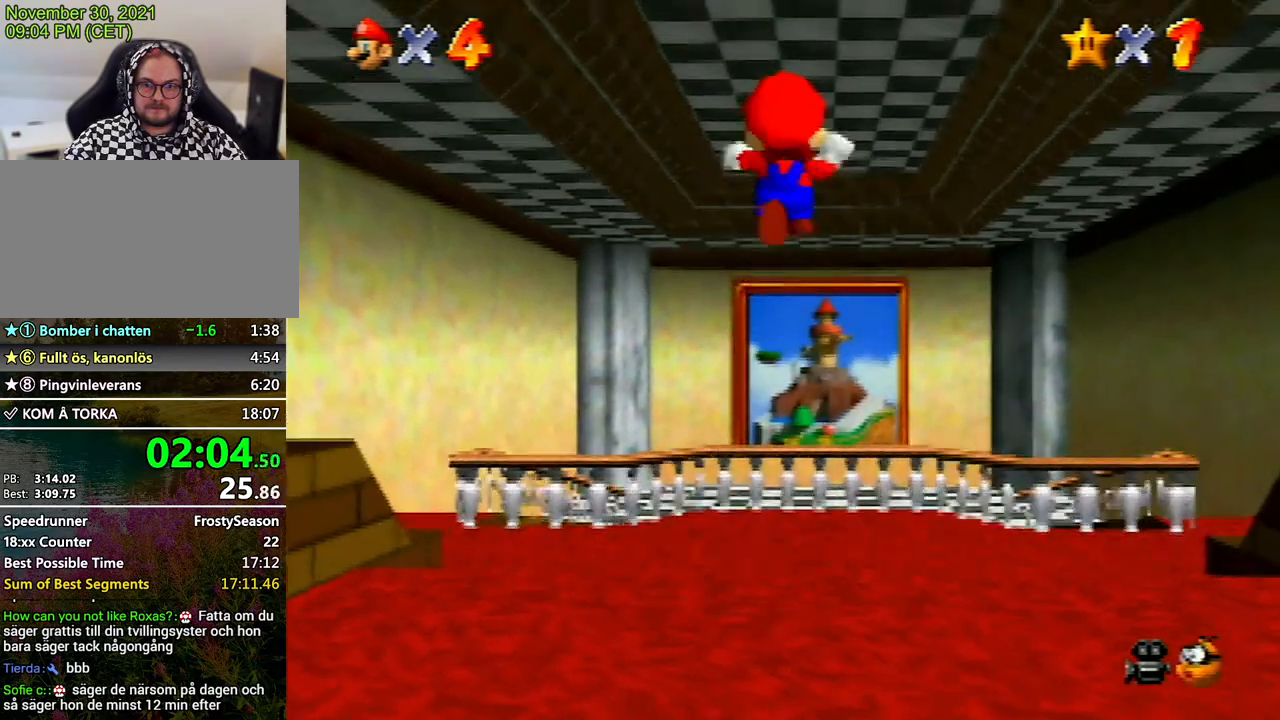
{"buttons": ["Z"], "left_stick": "up", "events": [[333, "DPAD_UP", "down"], [367, "DPAD_UP", "up"]]}
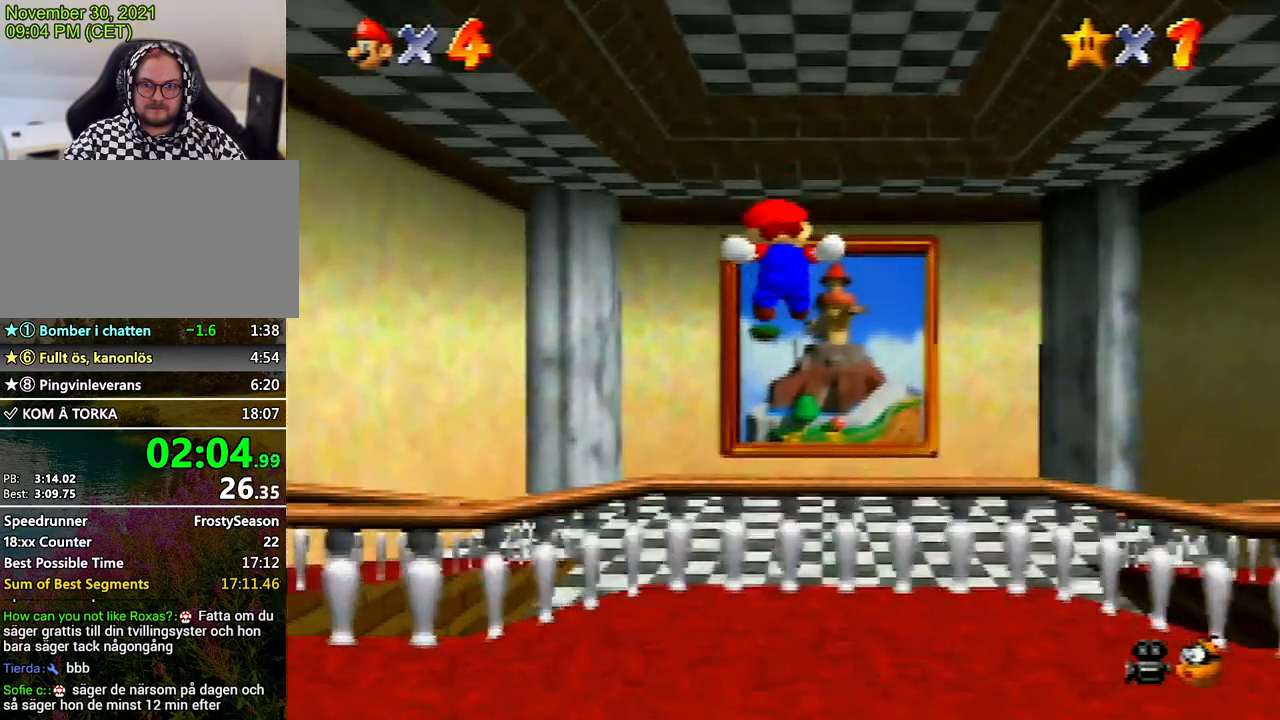
{"buttons": ["A", "Z"], "left_stick": "up", "events": [[500, "A", "down"]]}
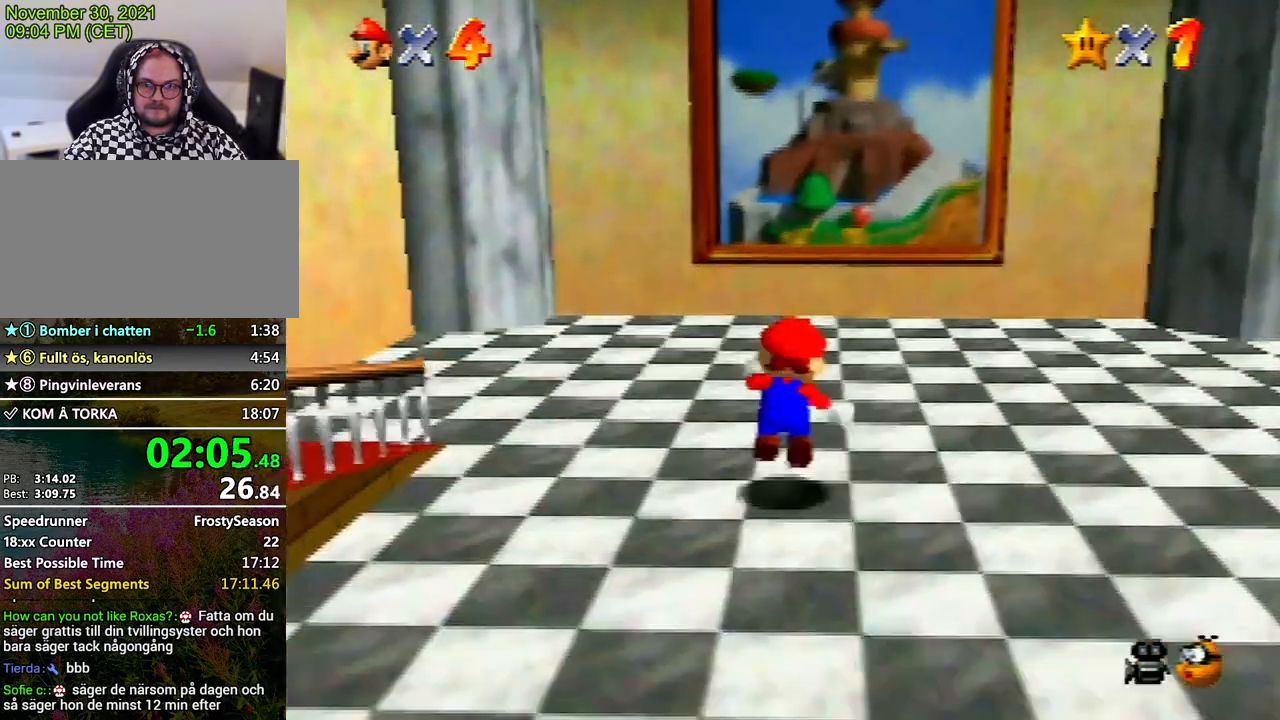
{"buttons": ["Z"], "left_stick": "up", "events": [[100, "A", "up"]]}
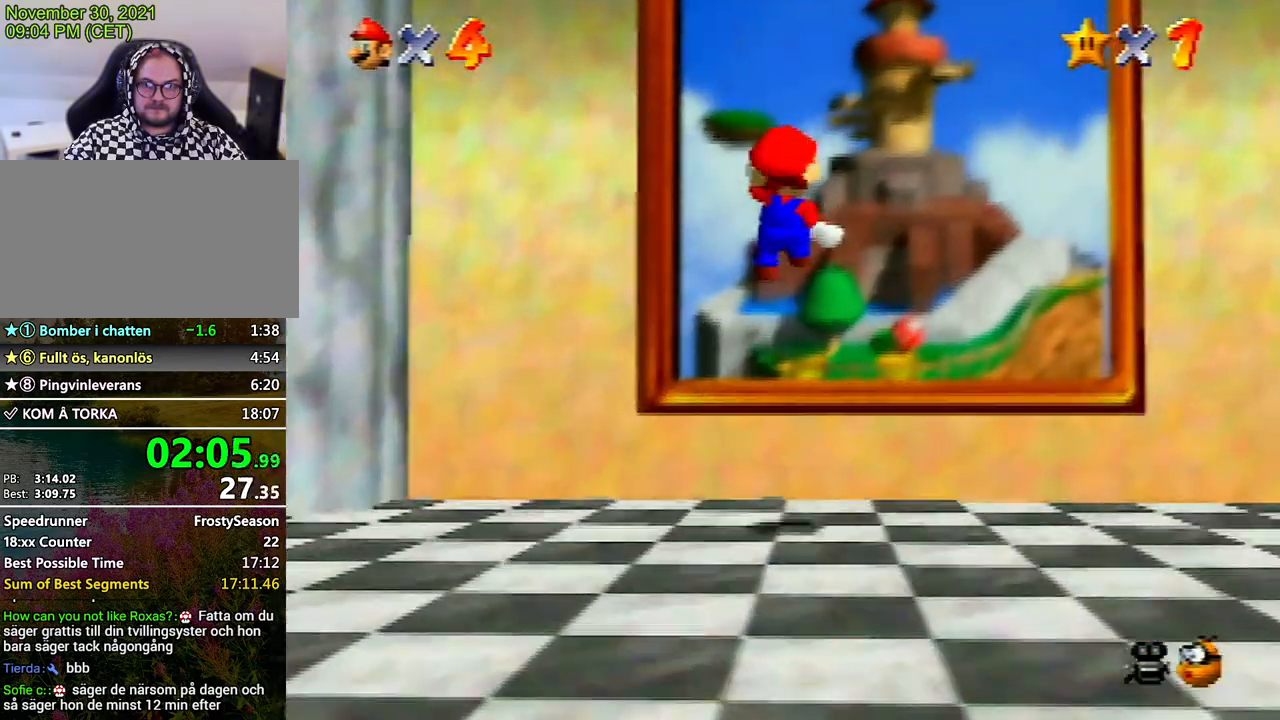
{"buttons": ["A"], "left_stick": "center", "events": [[267, "left_stick", "center"], [367, "Z", "up"], [467, "A", "down"]]}
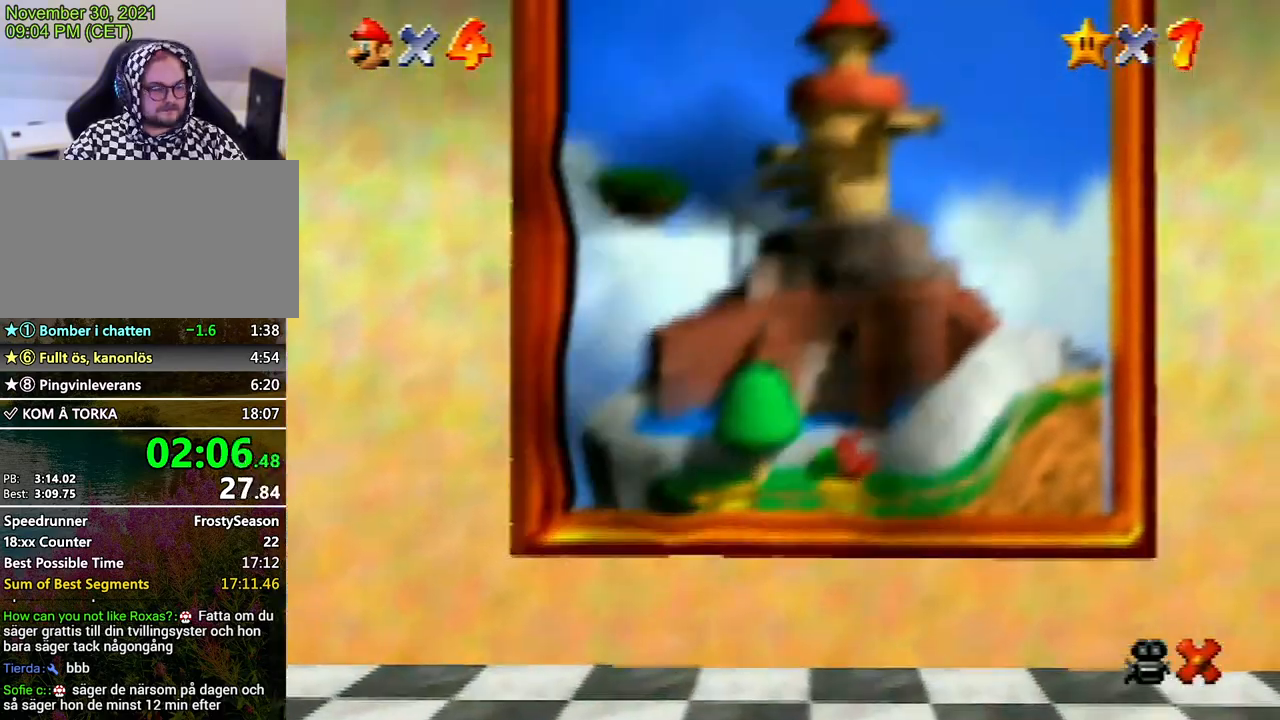
{"buttons": [], "left_stick": "center", "events": [[33, "A", "up"], [167, "A", "down"], [200, "A", "up"], [333, "A", "down"], [400, "A", "up"]]}
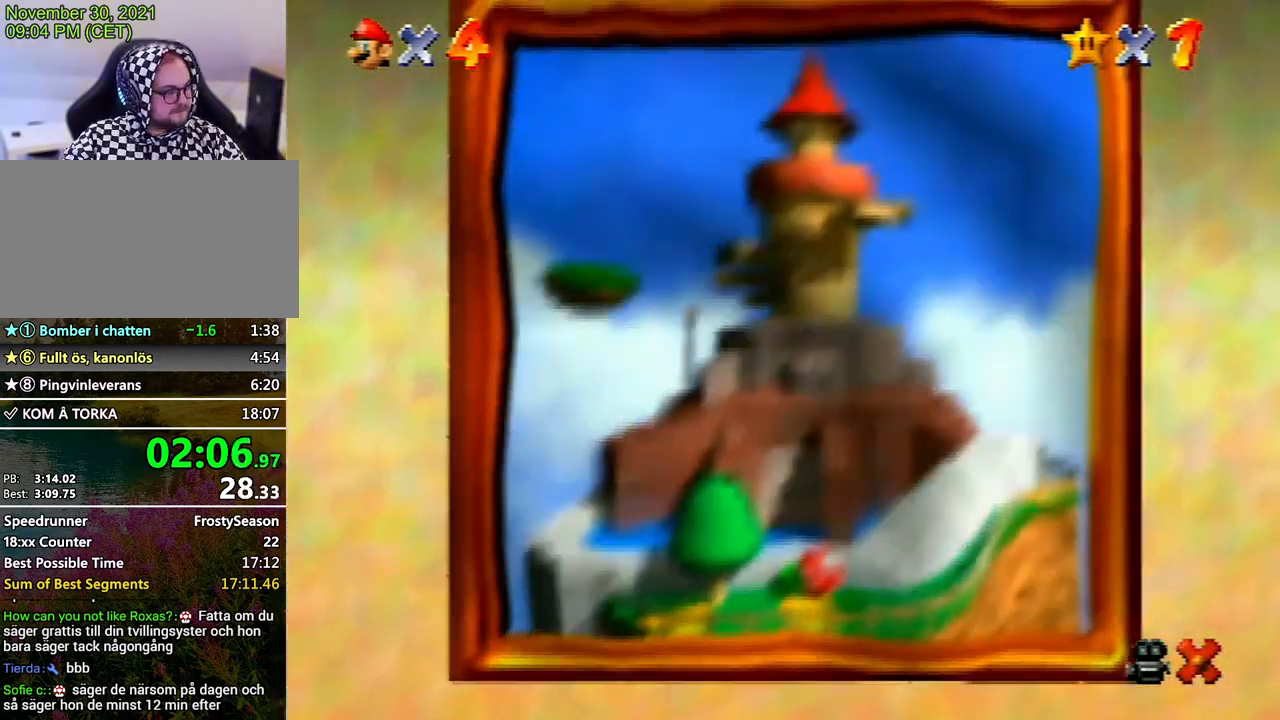
{"buttons": [], "left_stick": "center", "events": [[33, "A", "down"], [100, "A", "up"], [233, "A", "down"], [300, "A", "up"], [367, "A", "down"], [467, "A", "up"]]}
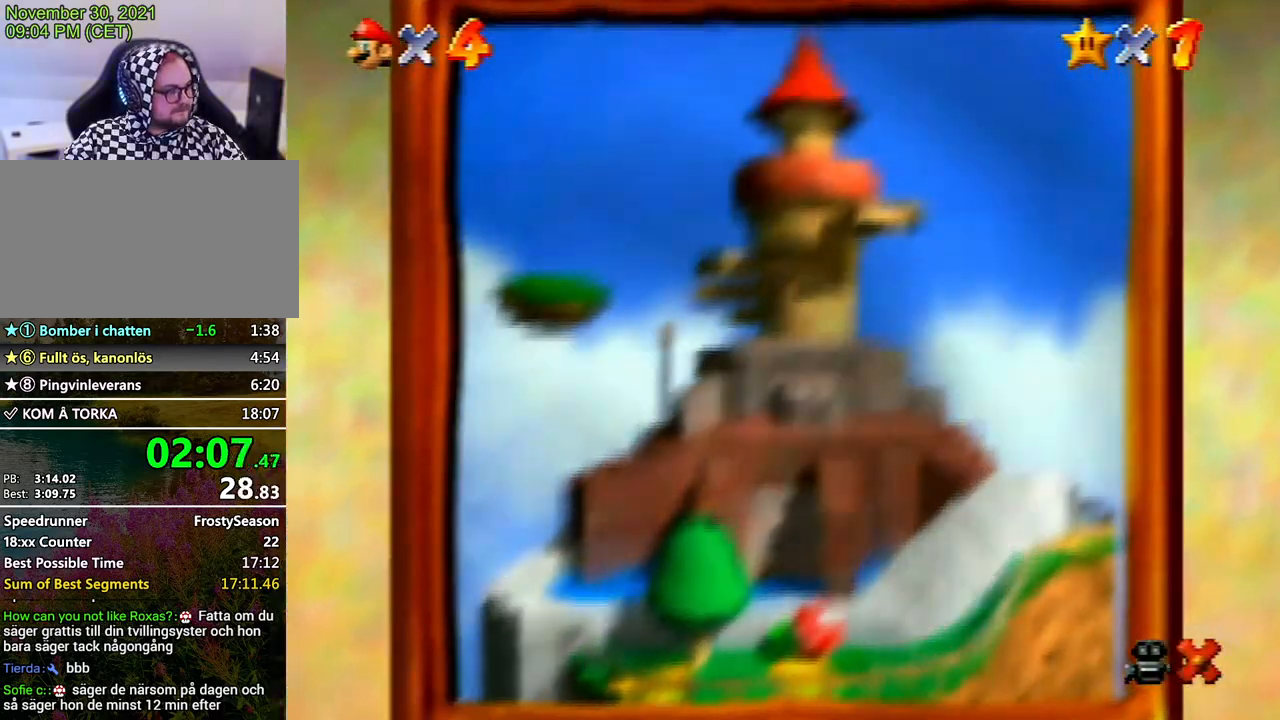
{"buttons": [], "left_stick": "center", "events": [[67, "A", "down"], [167, "A", "up"], [233, "A", "down"], [400, "A", "up"], [433, "A", "down"], [500, "A", "up"]]}
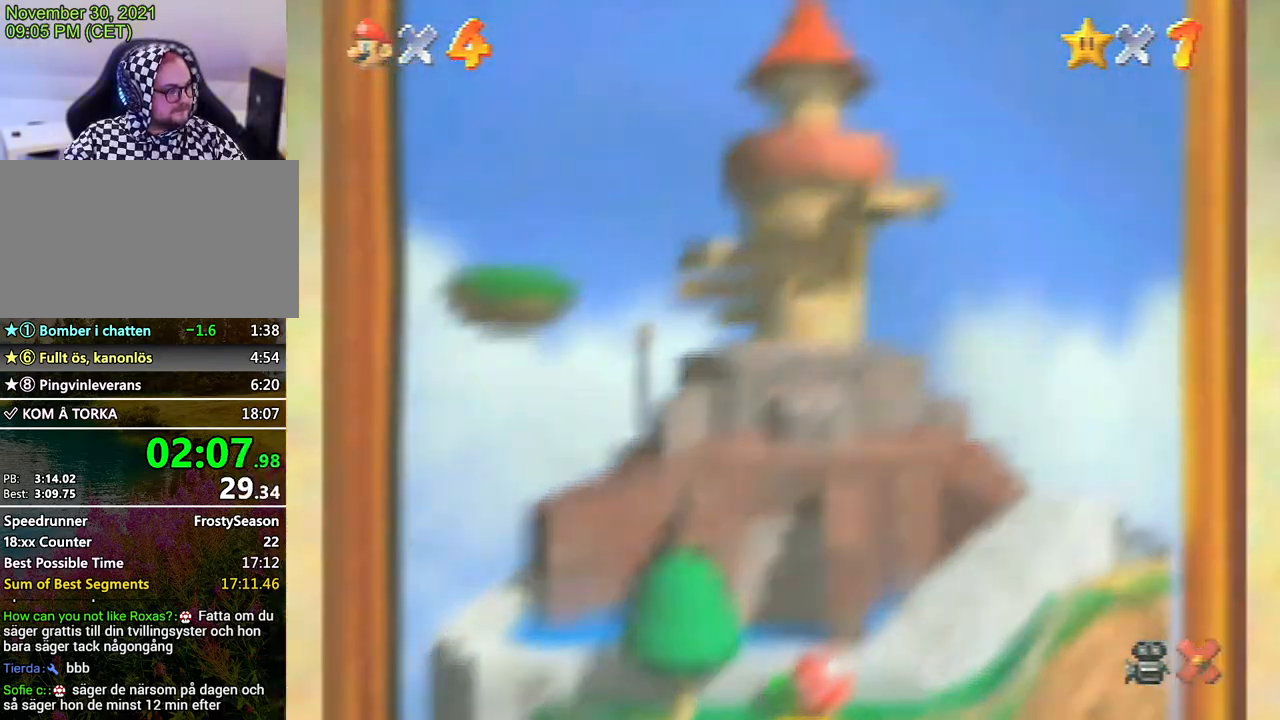
{"buttons": ["A"], "left_stick": "center", "events": [[100, "A", "down"], [200, "A", "up"], [267, "A", "down"], [400, "A", "up"], [467, "A", "down"]]}
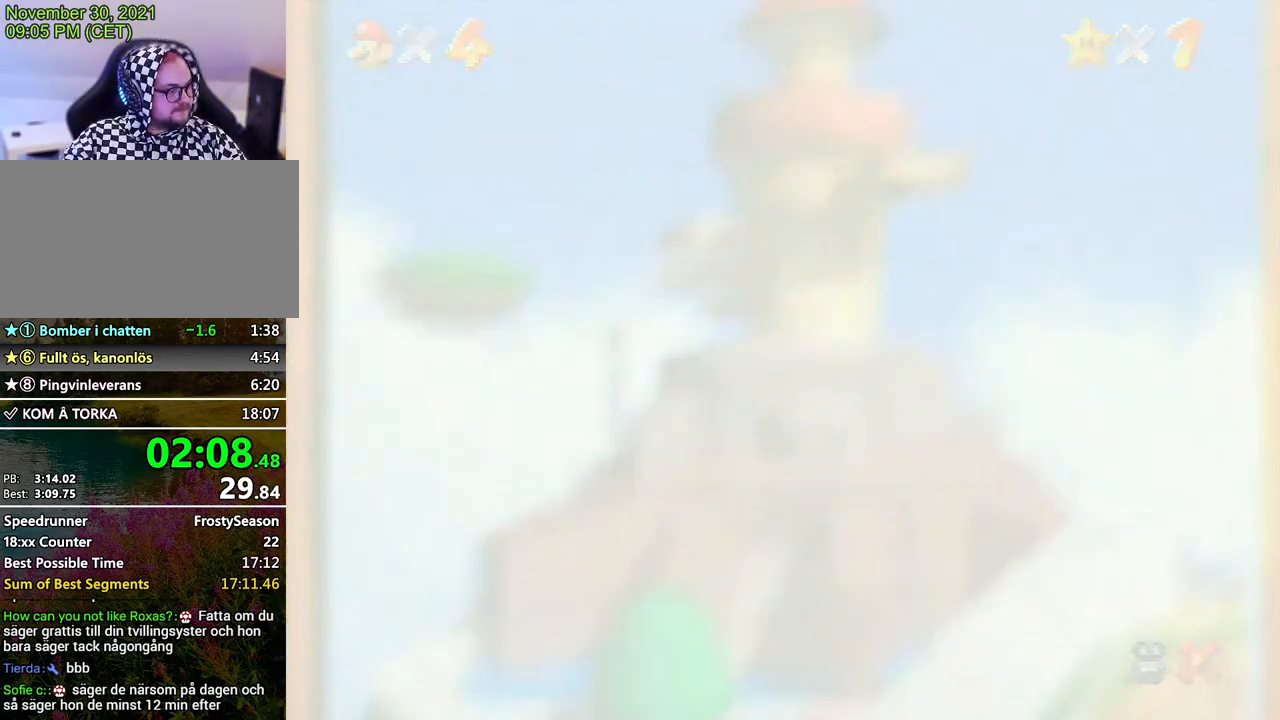
{"buttons": [], "left_stick": "center", "events": [[67, "A", "up"], [167, "A", "down"], [333, "A", "up"], [367, "A", "down"], [433, "A", "up"]]}
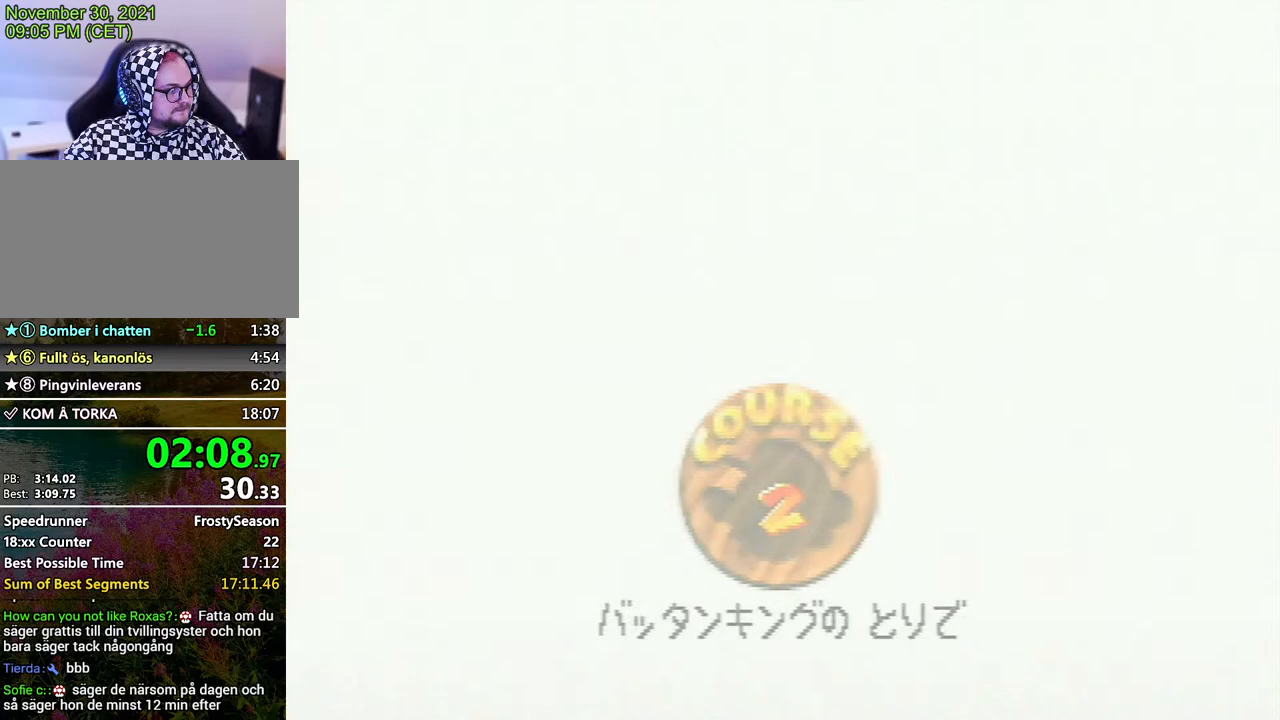
{"buttons": [], "left_stick": "center", "events": [[33, "A", "down"], [133, "A", "up"], [233, "A", "down"], [467, "A", "up"]]}
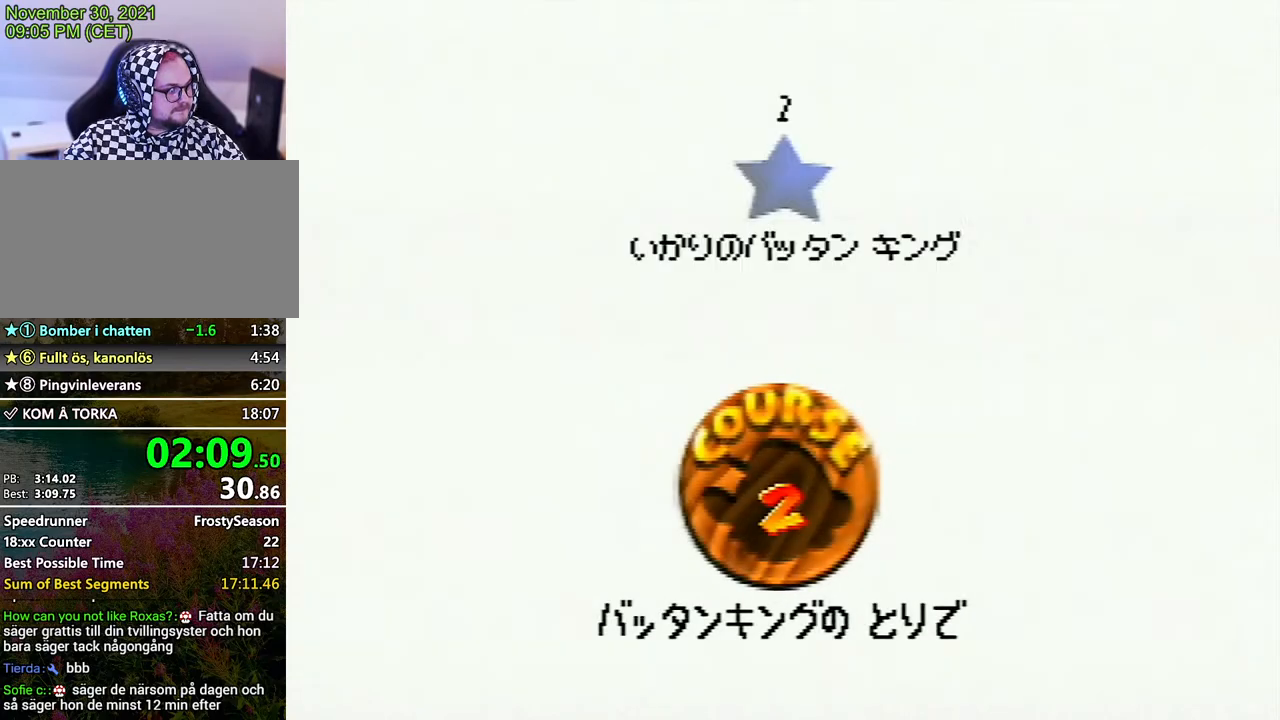
{"buttons": ["A"], "left_stick": "center", "events": [[33, "A", "down"], [100, "A", "up"], [233, "A", "down"], [267, "A", "up"], [300, "A", "down"], [367, "A", "up"], [467, "A", "down"]]}
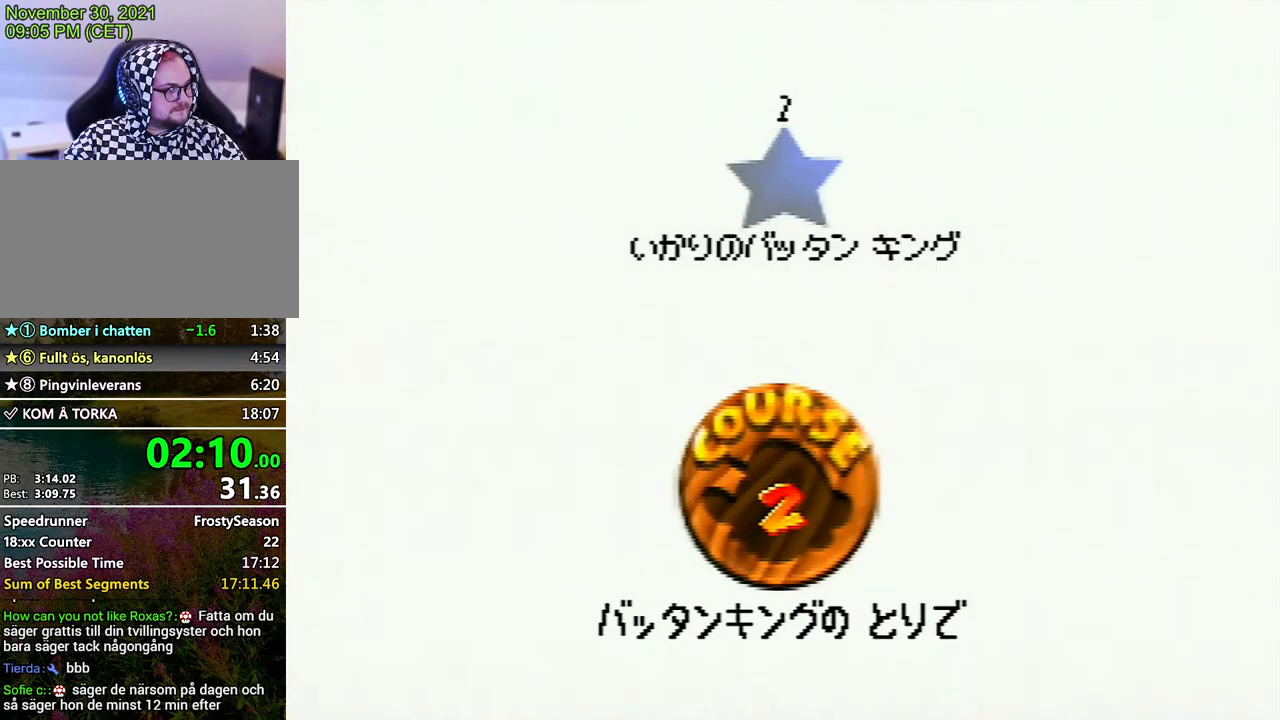
{"buttons": [], "left_stick": "center", "events": [[67, "A", "up"], [133, "A", "down"], [200, "A", "up"], [233, "A", "down"], [300, "A", "up"]]}
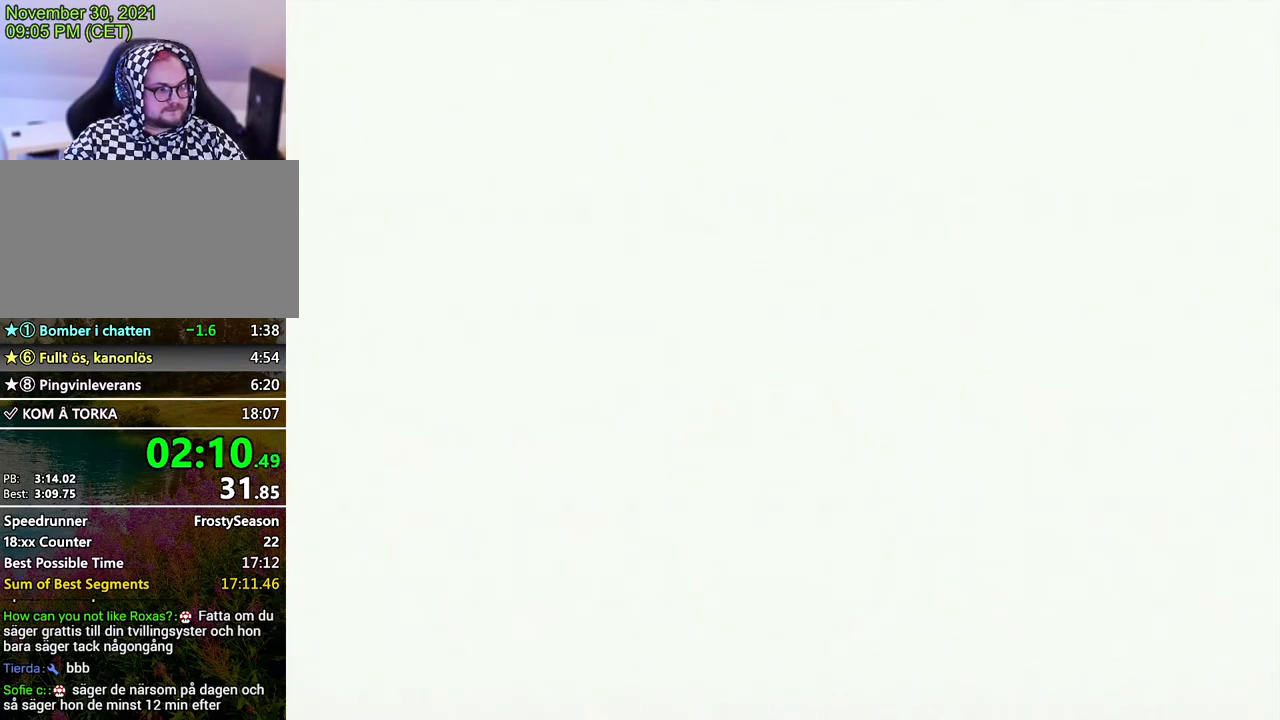
{"buttons": [], "left_stick": "center", "events": []}